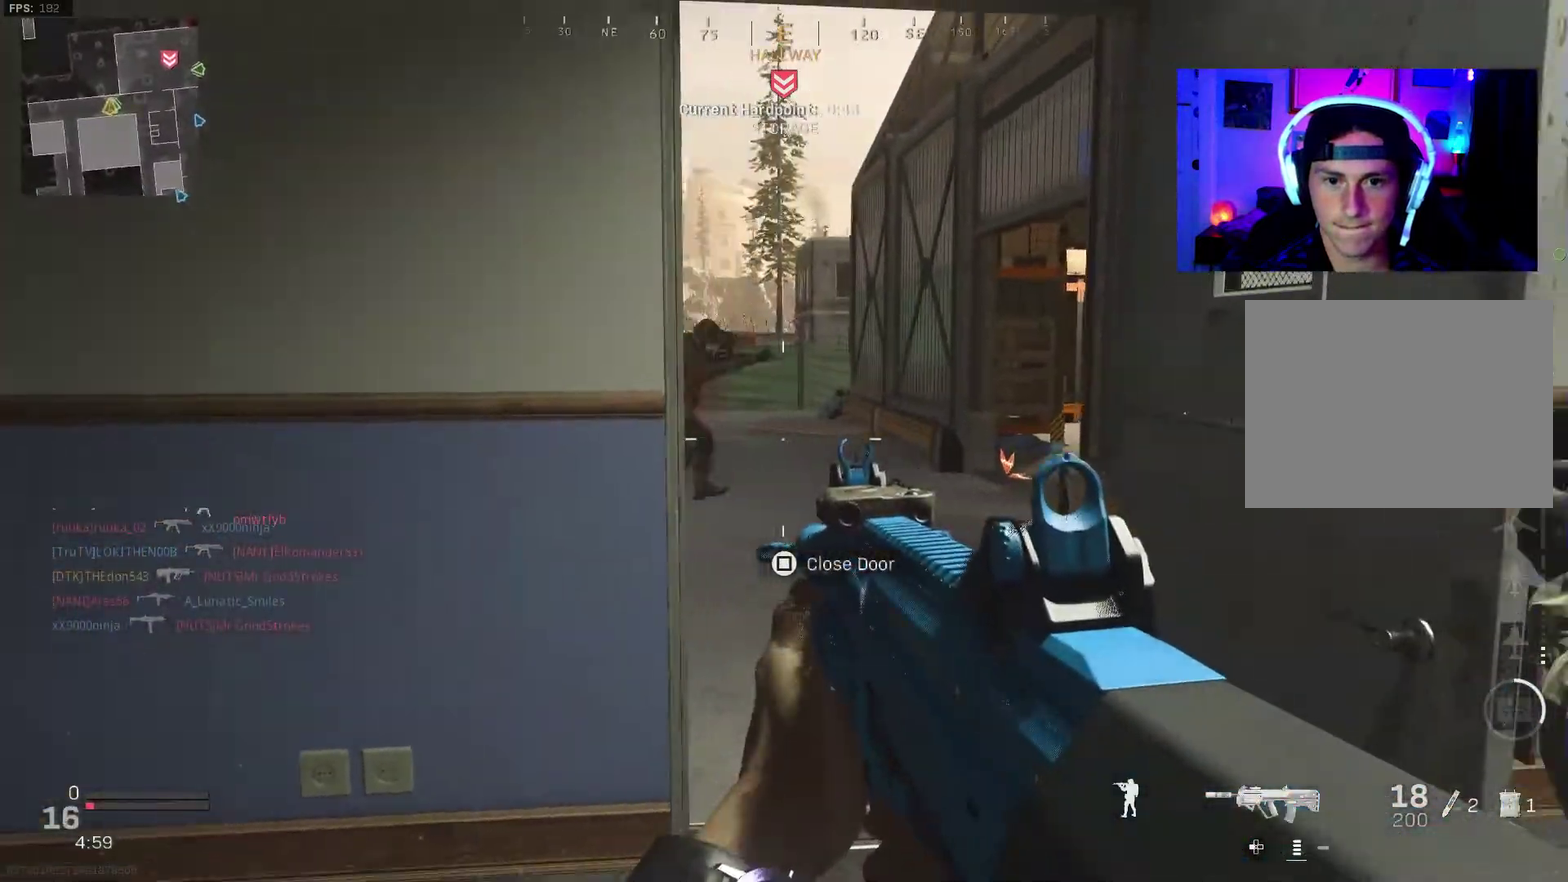
Gameplay with a controller (PlayStation layout); each line is a JSON object with the inputs held at the frame after it (dt_ms = milliseconds from this image to that frame). "events" lists button and stick changes between this image and that frame as [ms after this image, input, new state], when the widget could be followed in between. Not read: L1 R1.
{"dt_ms": 300, "buttons": ["L2", "R2"], "left_stick": "up-left", "right_stick": "up-left"}
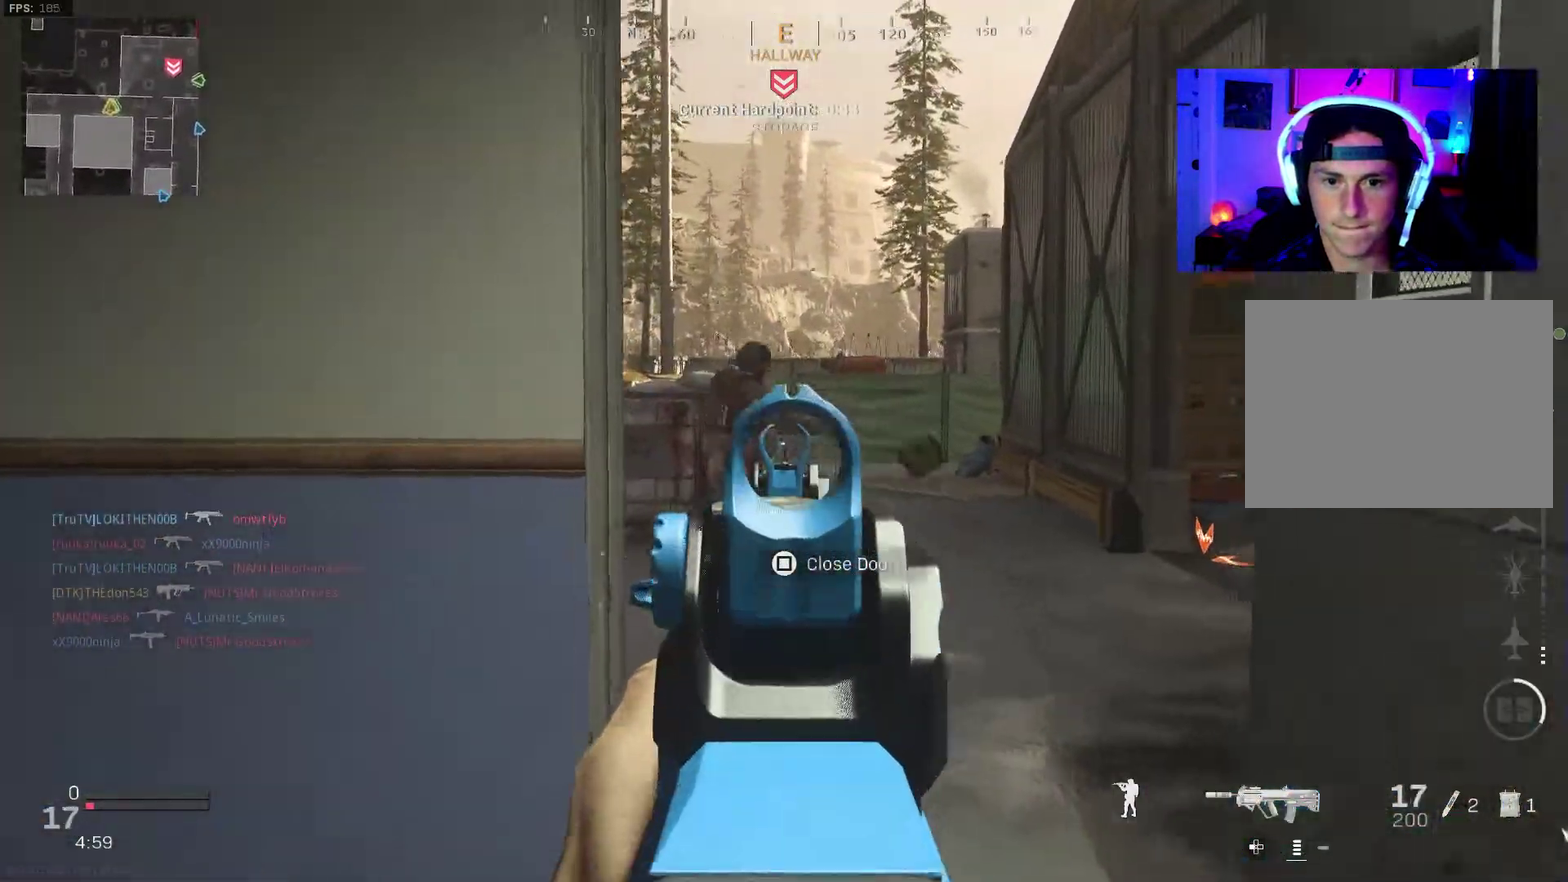
{"dt_ms": 700, "buttons": [], "left_stick": "left", "right_stick": "left"}
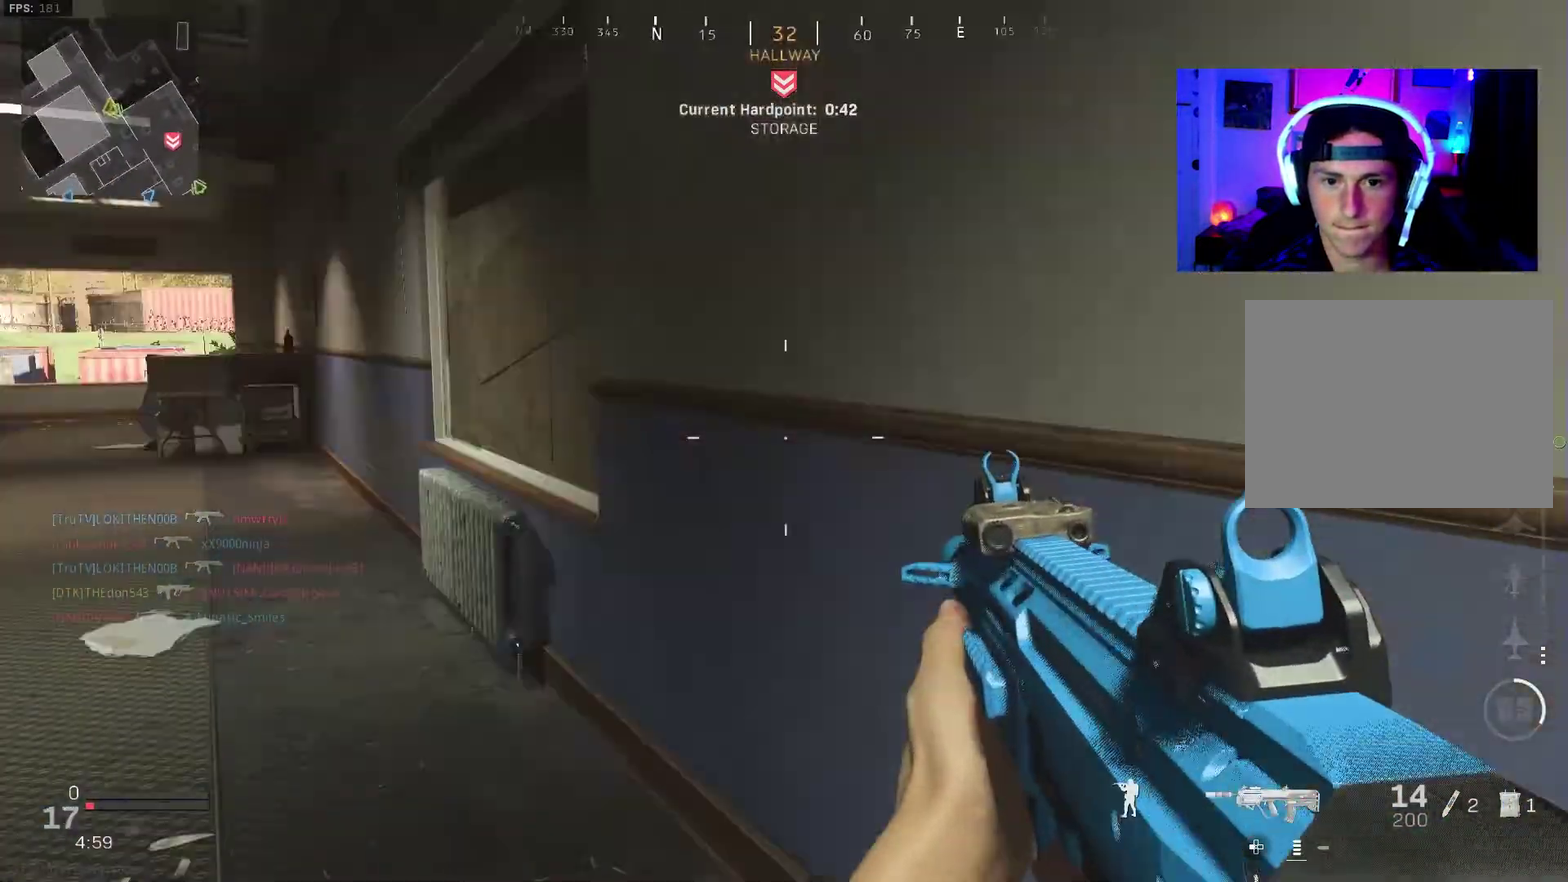
{"dt_ms": 300, "buttons": [], "left_stick": "up", "right_stick": "center", "events": [[67, "left_stick", "up-left"], [133, "right_stick", "center"], [183, "left_stick", "up"]]}
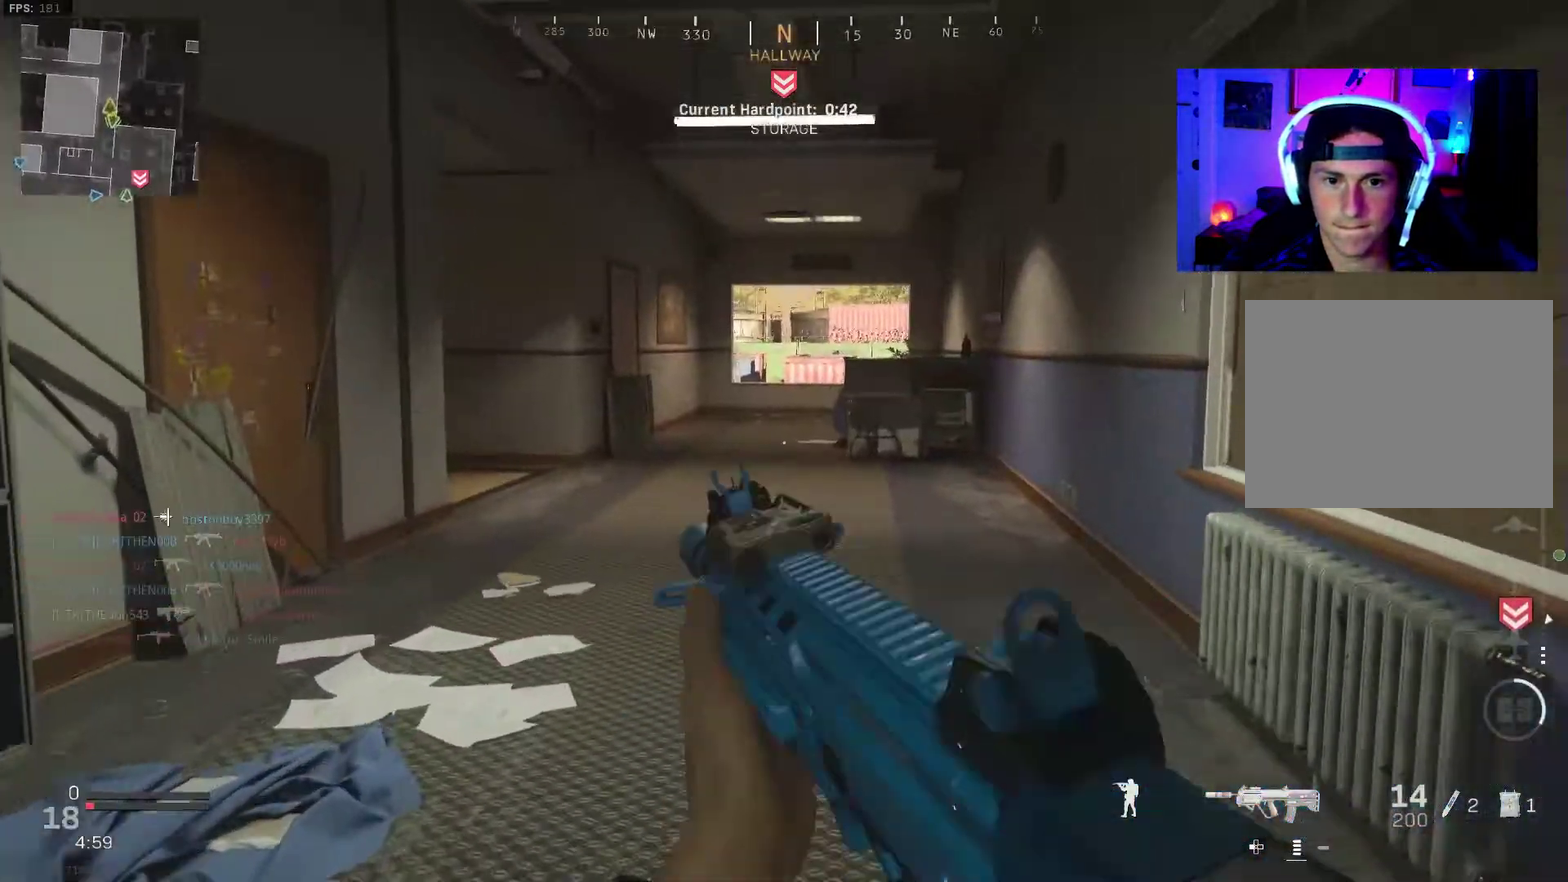
{"dt_ms": 900, "buttons": [], "left_stick": "up", "right_stick": "left"}
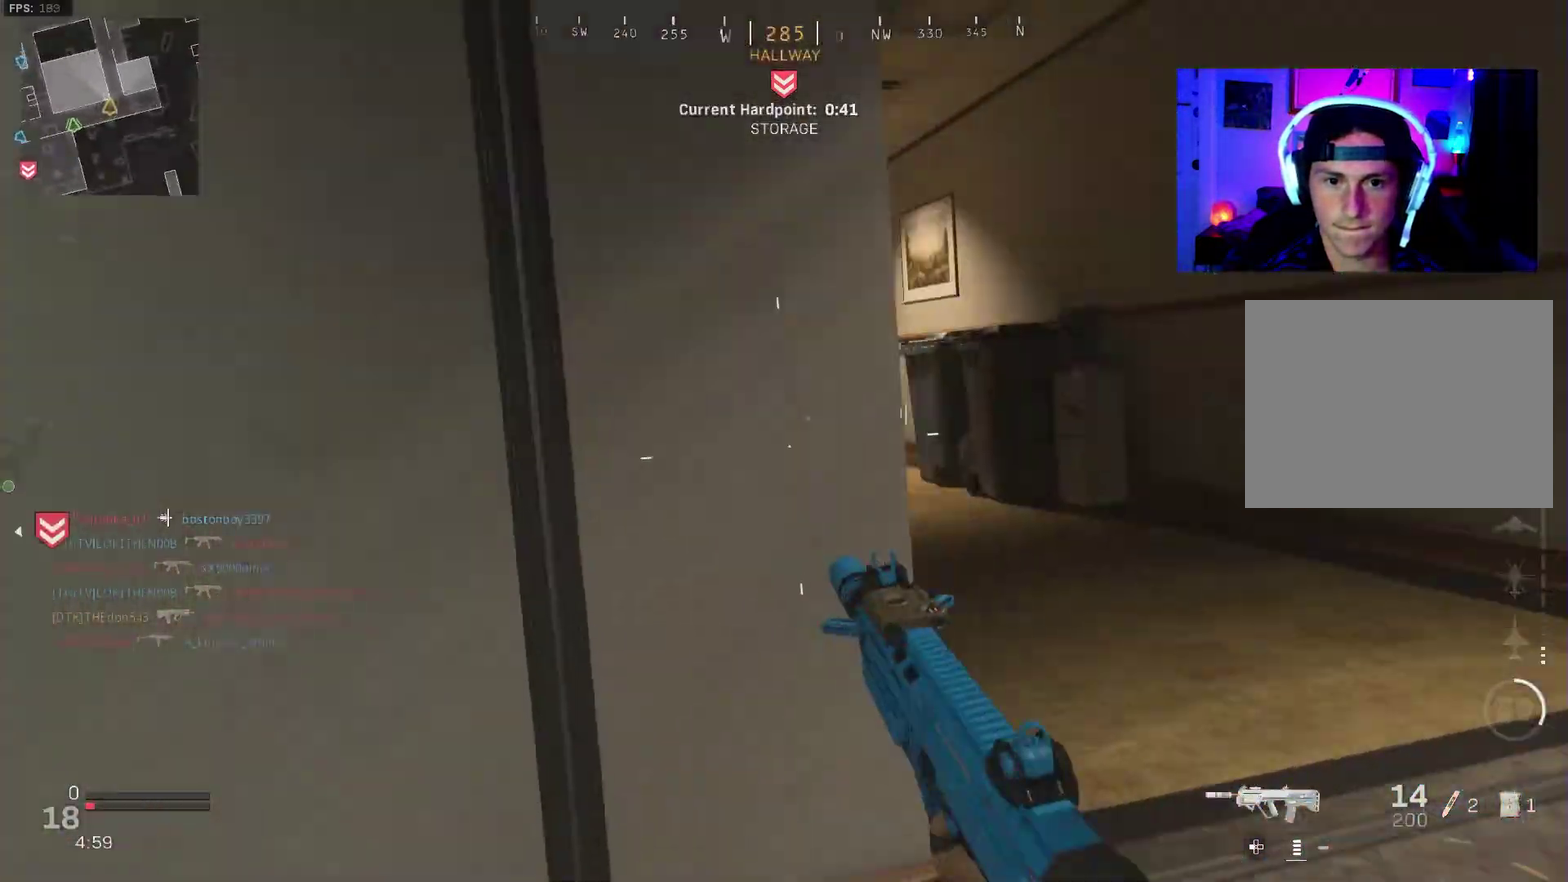
{"dt_ms": 300, "buttons": ["L3"], "left_stick": "up", "right_stick": "center"}
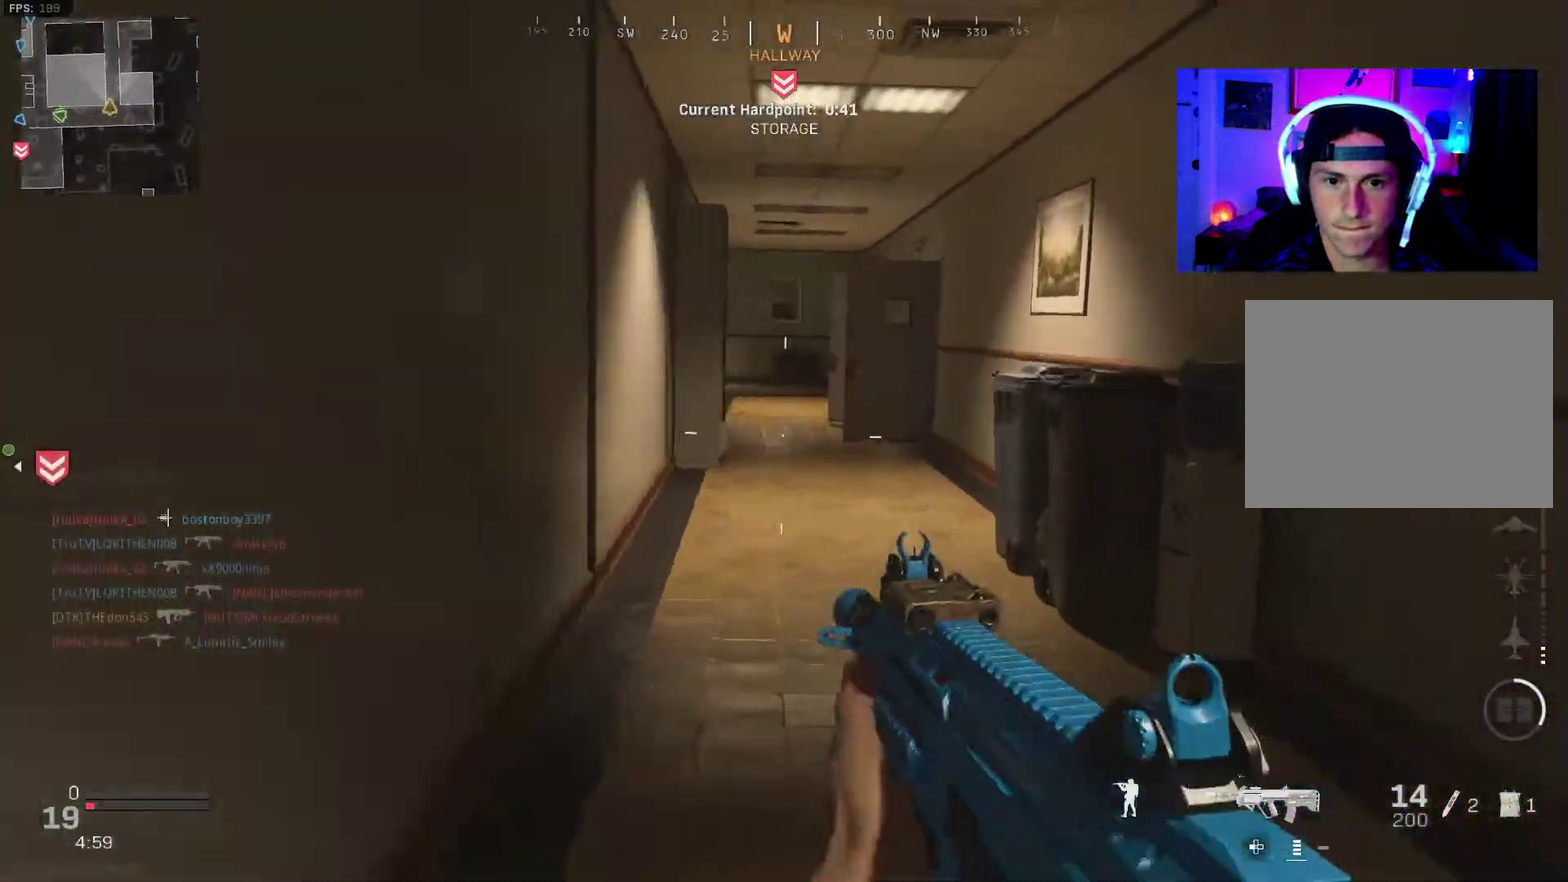
{"dt_ms": 600, "buttons": [], "left_stick": "up-left", "right_stick": "center"}
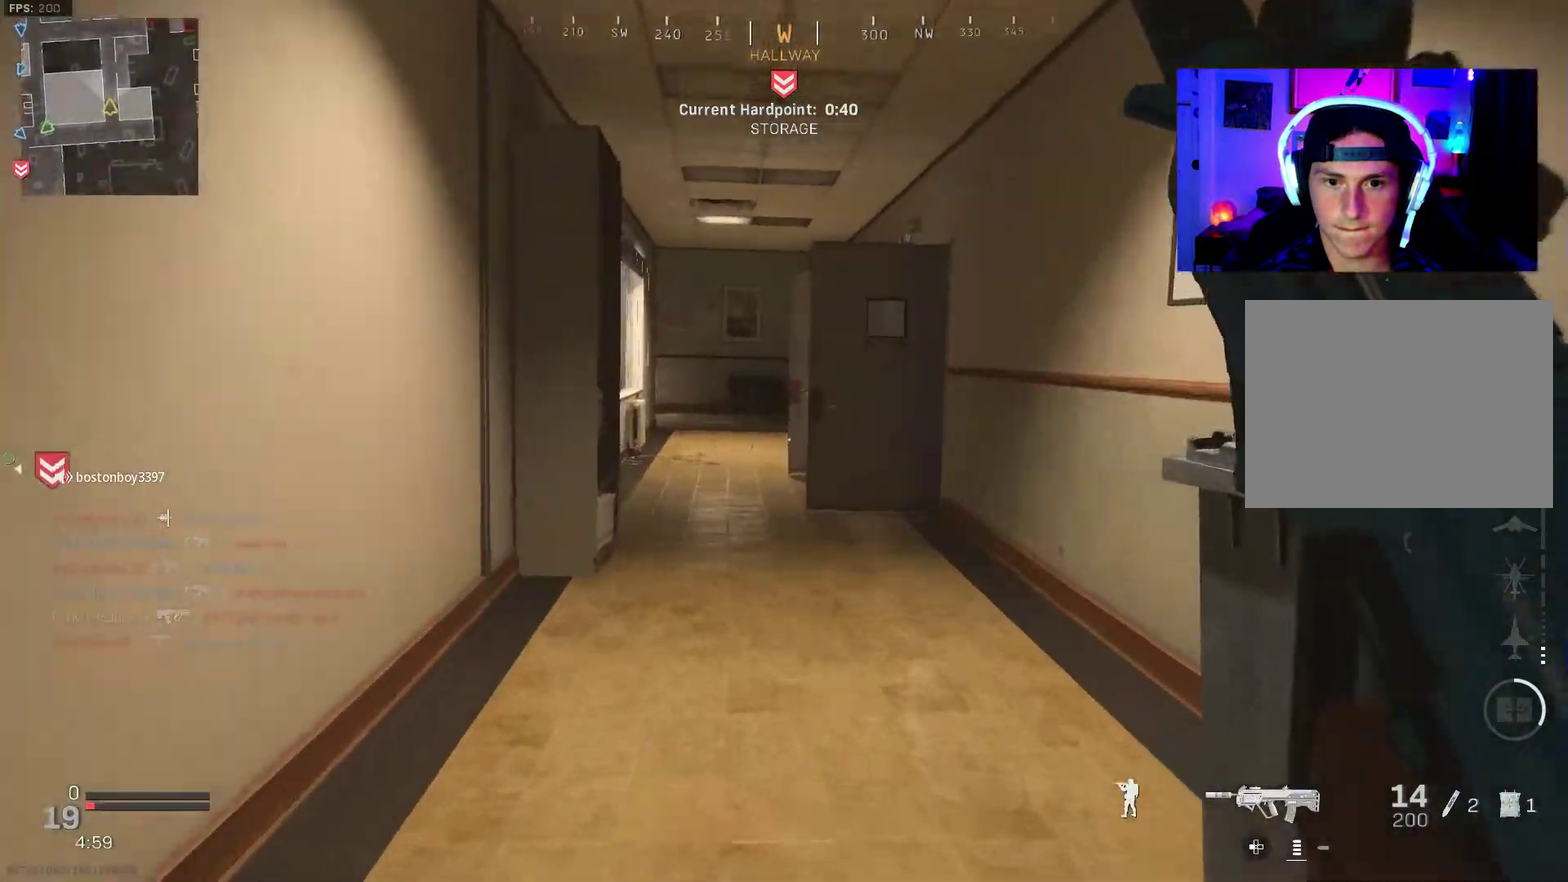
{"dt_ms": 400, "buttons": [], "left_stick": "up-left", "right_stick": "center", "events": []}
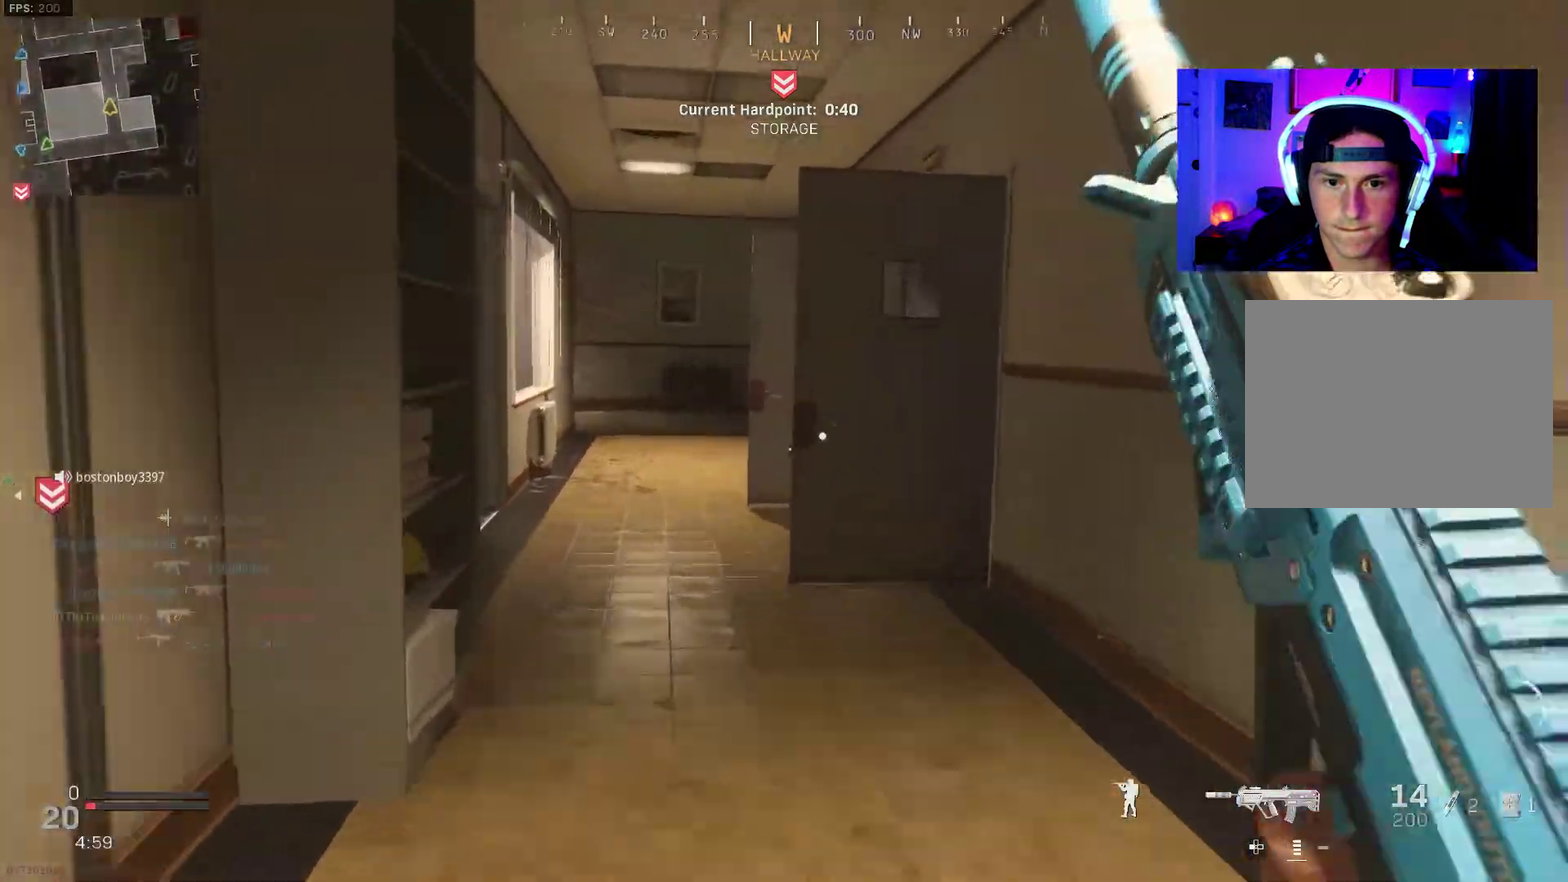
{"dt_ms": 500, "buttons": [], "left_stick": "left", "right_stick": "right", "events": [[350, "right_stick", "right"], [500, "left_stick", "left"]]}
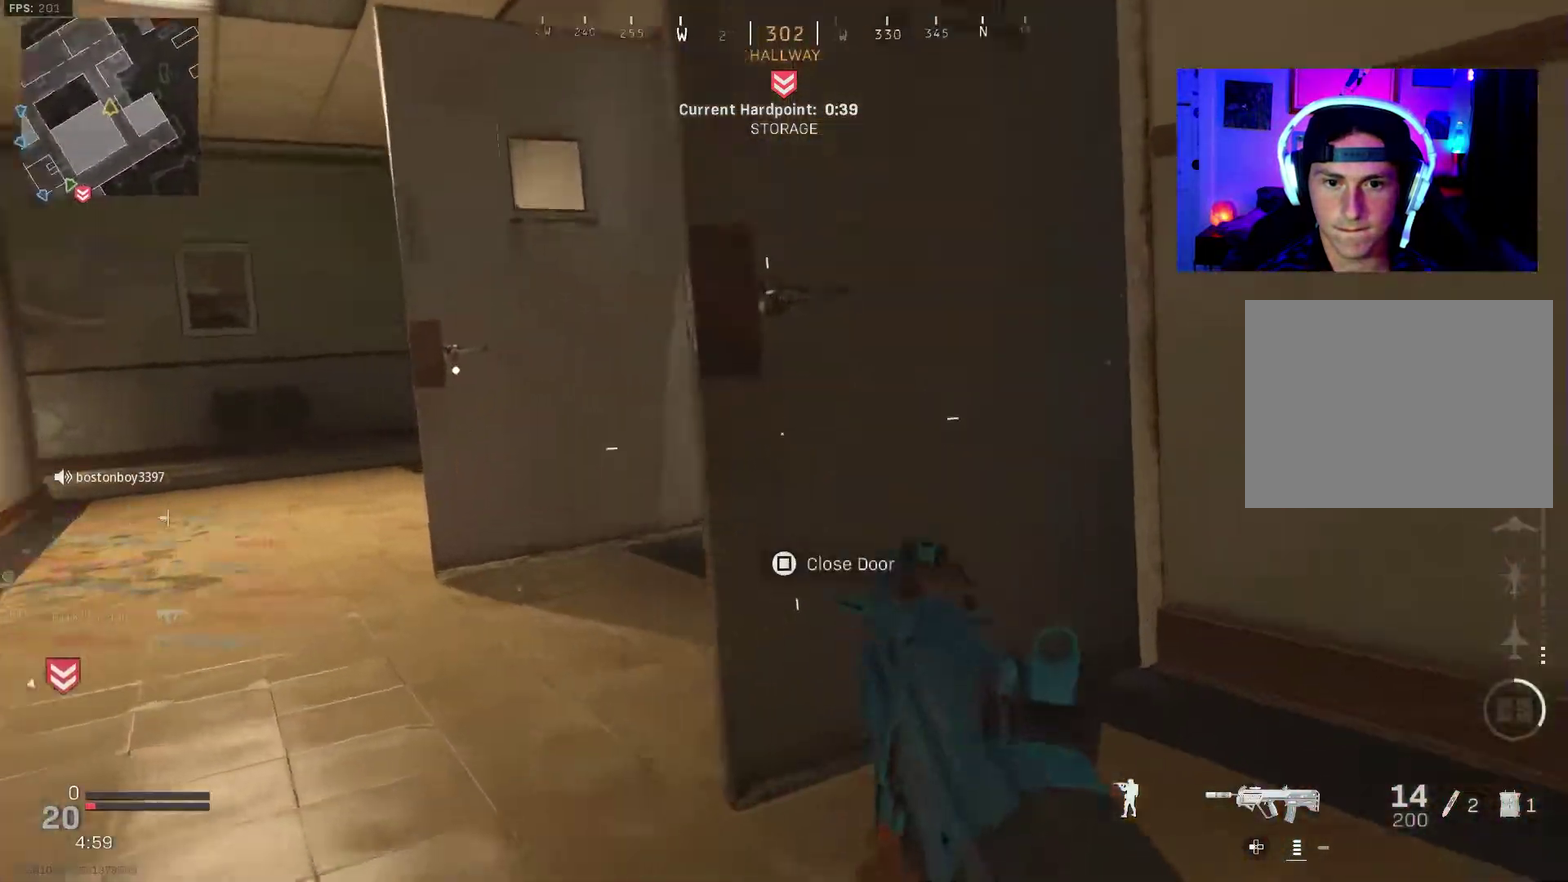
{"dt_ms": 500, "buttons": [], "left_stick": "up-left", "right_stick": "center"}